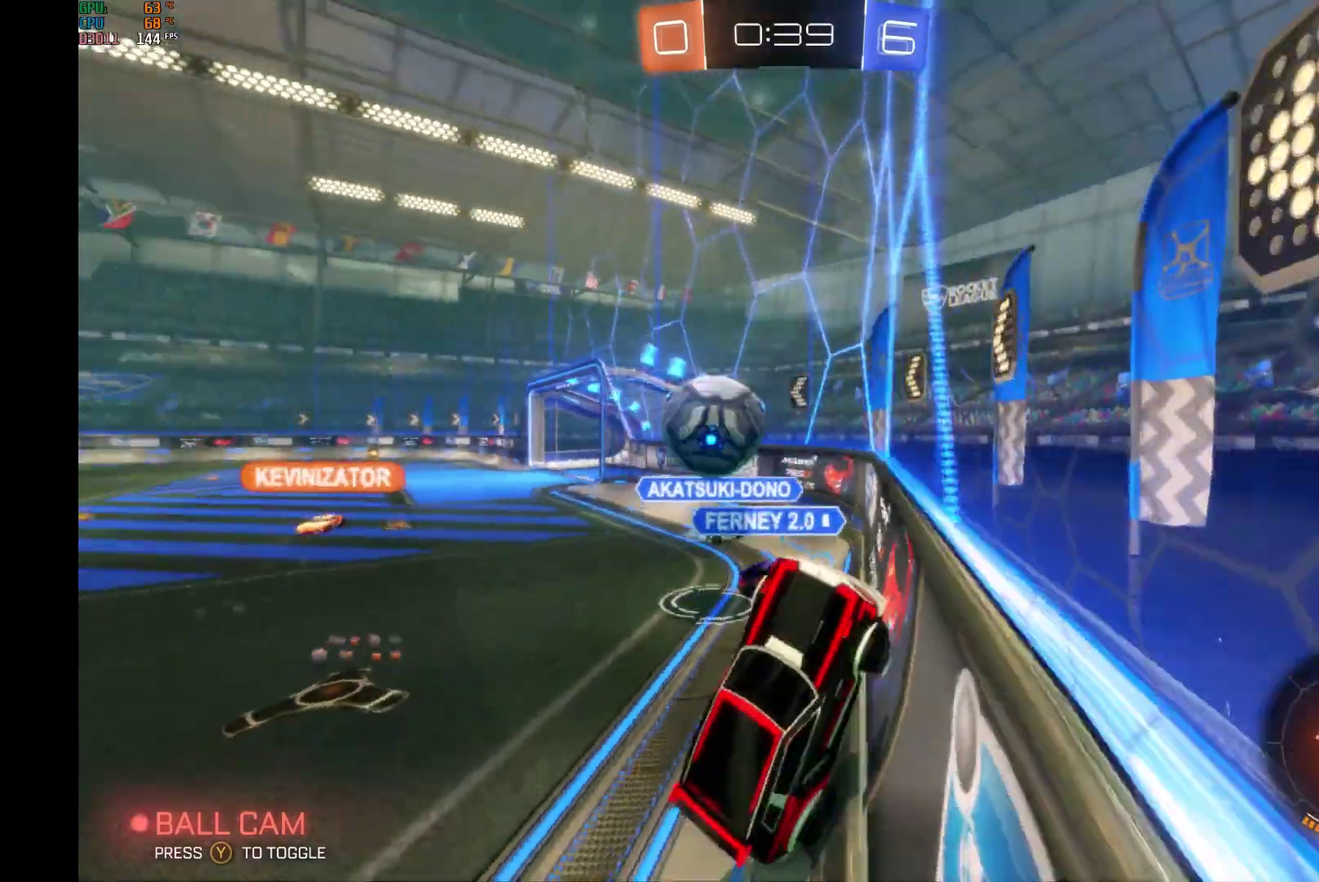
Gameplay with a controller (Xbox layout); each line is a JSON object with the inputs held at the frame after it. "events" lists button and stick changes between this image and that frame as [ms after this image, input, new state], when the widget could be followed in between. Not read: L3 R3.
{"buttons": ["R2"], "left_stick": "left", "events": []}
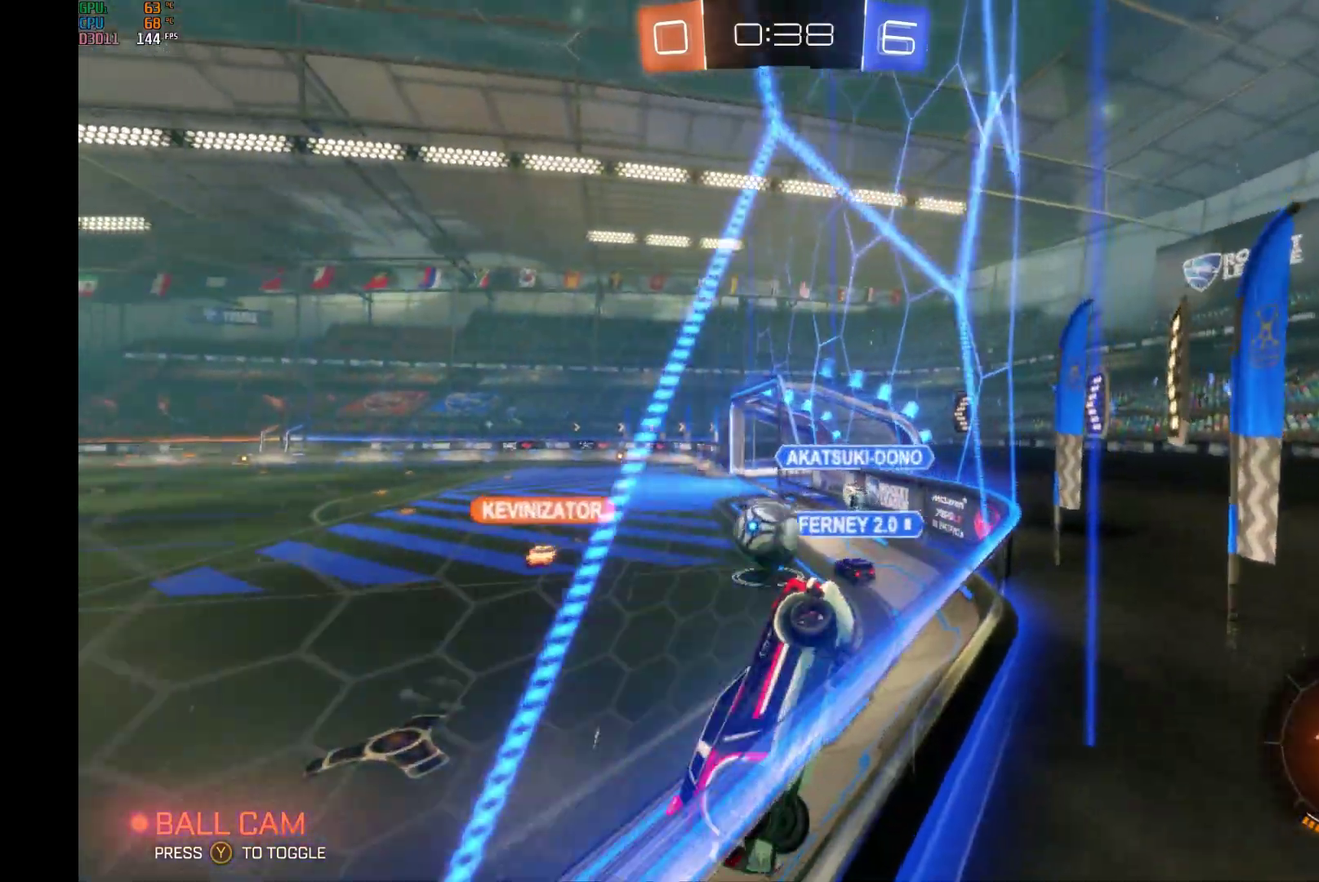
{"buttons": ["R2"], "left_stick": "left", "events": []}
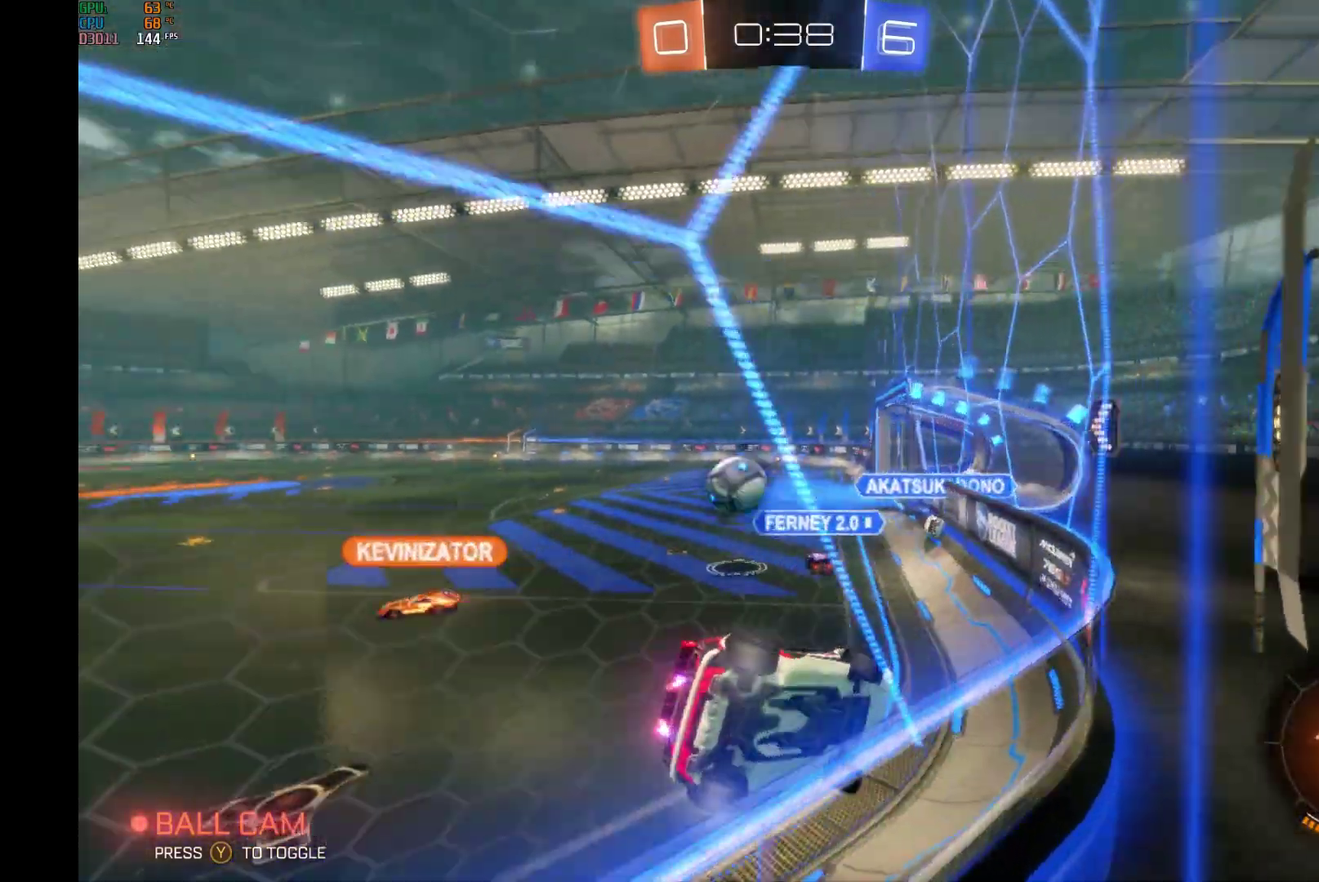
{"buttons": ["R2"], "left_stick": "left", "events": []}
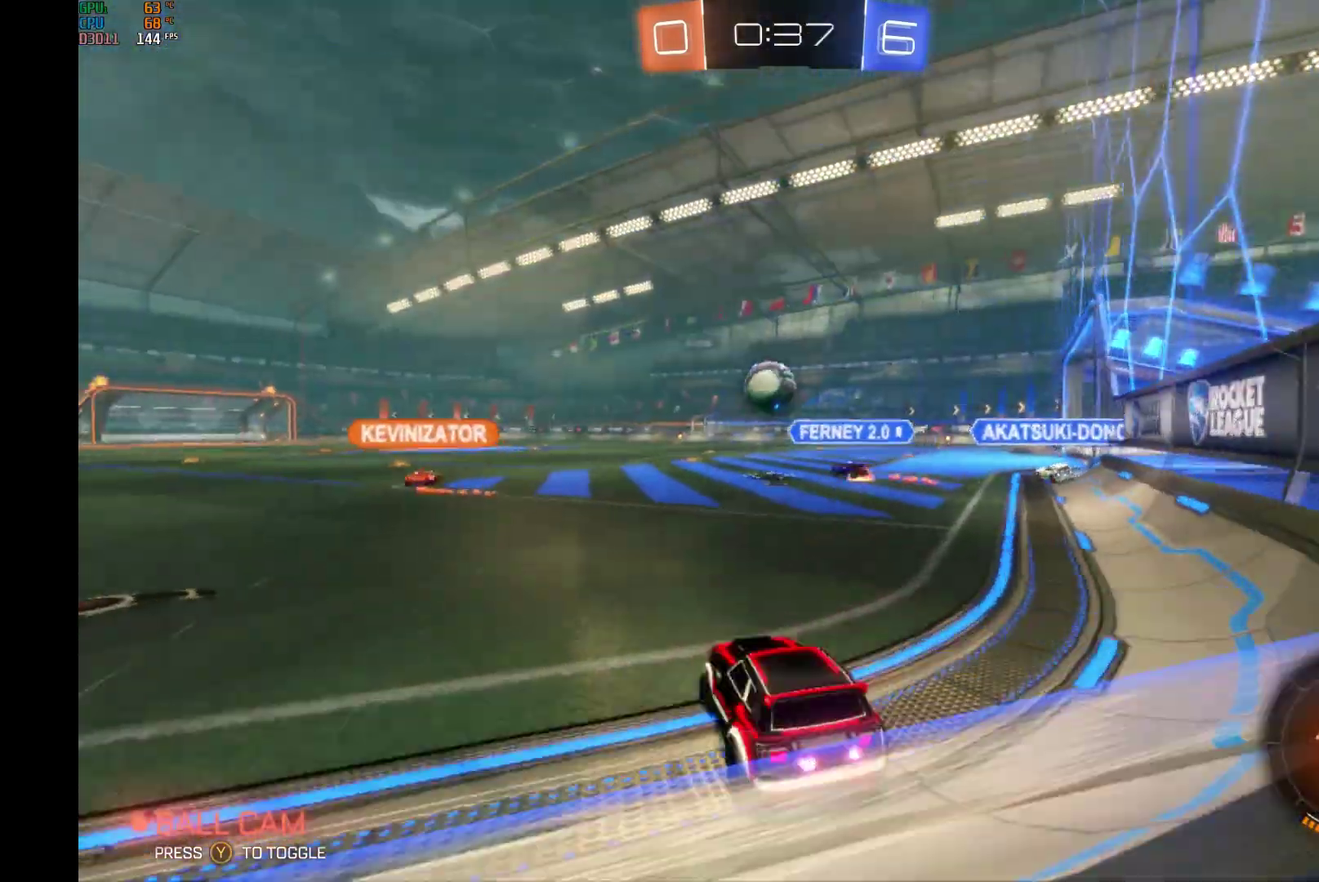
{"buttons": ["B", "R2"], "left_stick": "center", "events": [[200, "B", "down"], [333, "left_stick", "center"]]}
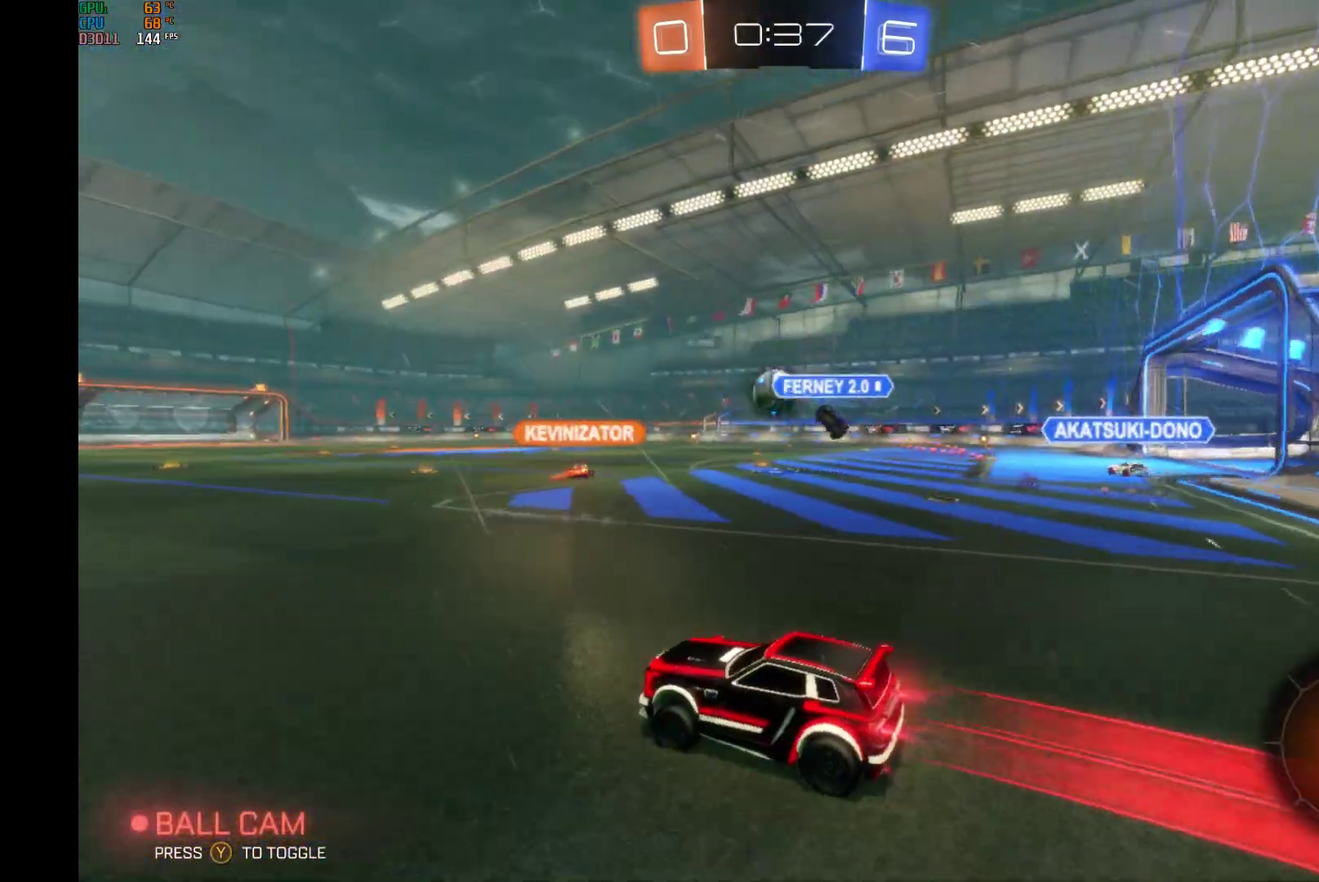
{"buttons": ["Y", "L1", "R2"], "left_stick": "left", "events": [[33, "left_stick", "right"], [67, "A", "down"], [67, "L1", "down"], [133, "B", "up"], [167, "A", "up"], [233, "A", "down"], [233, "B", "down"], [233, "left_stick", "left"], [333, "A", "up"], [433, "B", "up"], [433, "Y", "down"]]}
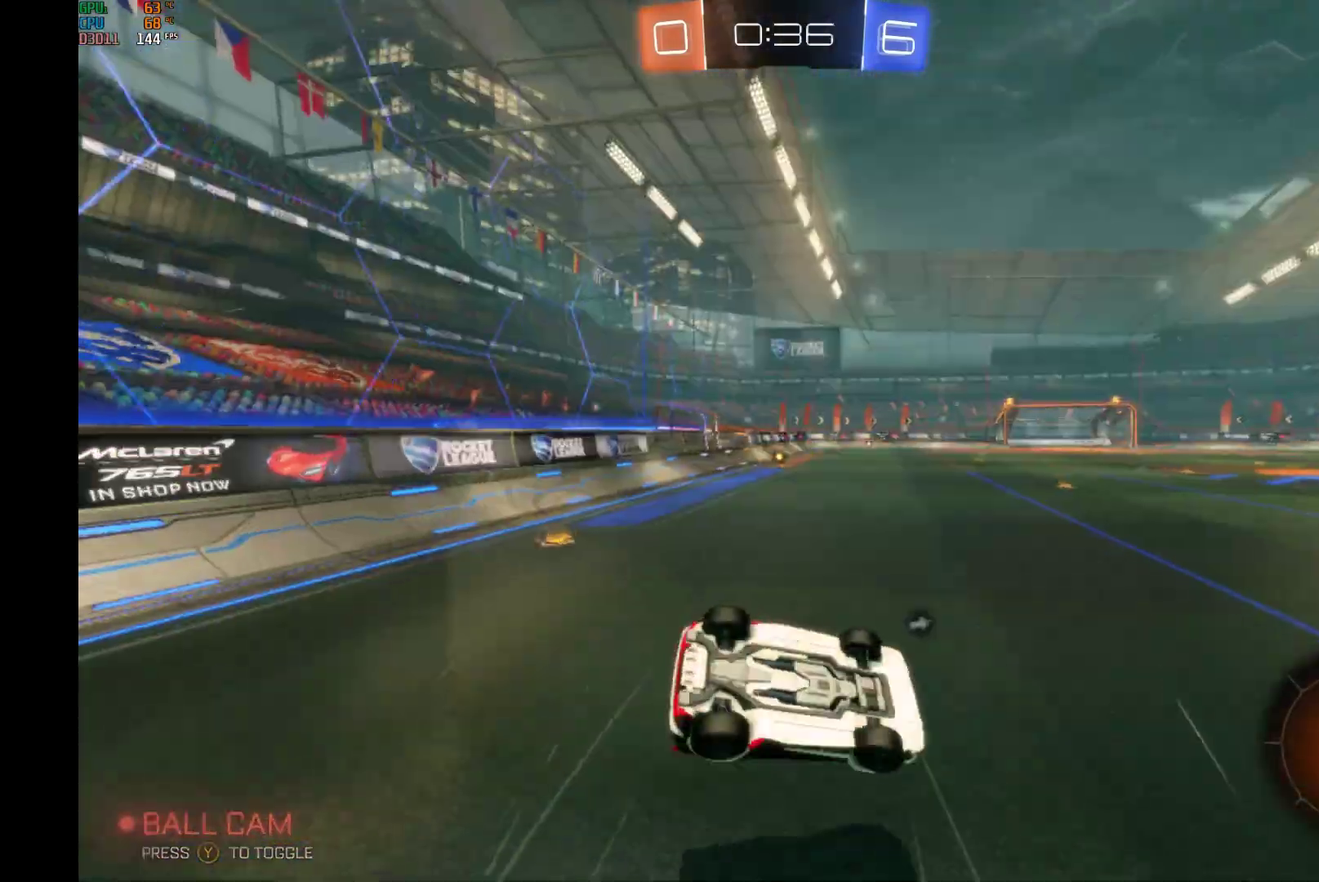
{"buttons": ["R2"], "left_stick": "center", "events": [[100, "Y", "up"], [400, "L1", "up"], [433, "left_stick", "center"]]}
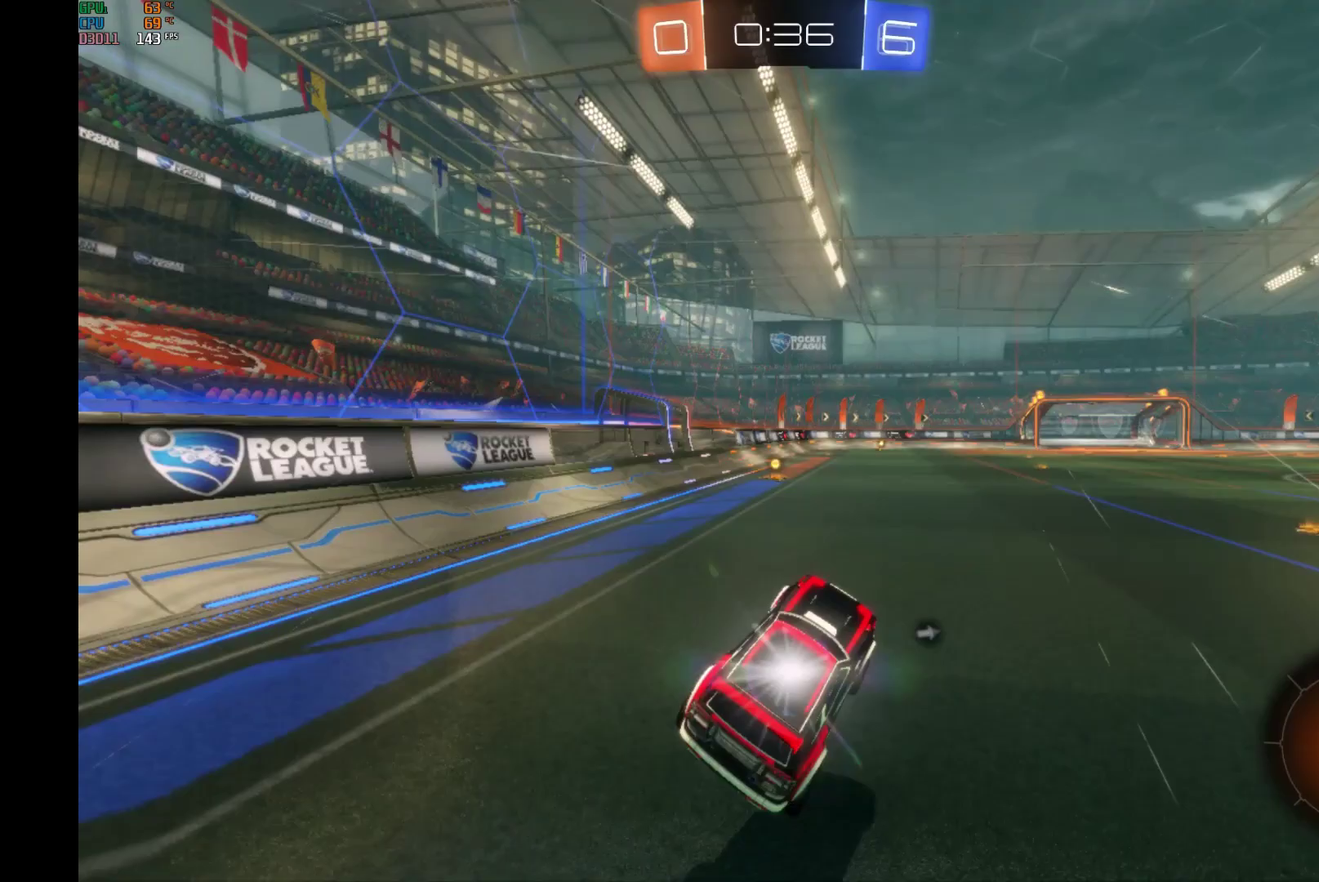
{"buttons": ["R2"], "left_stick": "center", "events": [[267, "left_stick", "down-left"], [333, "left_stick", "center"]]}
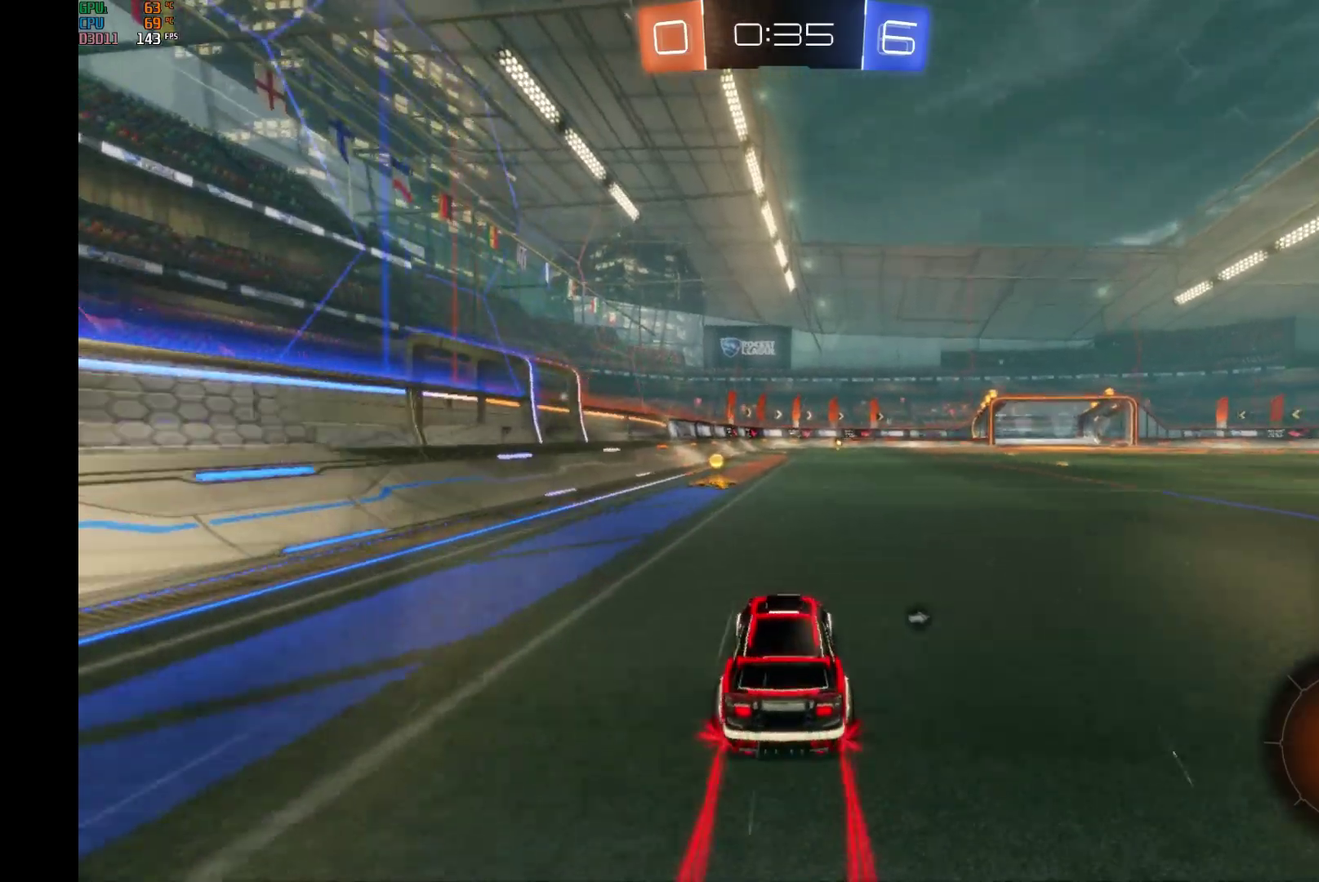
{"buttons": ["R2"], "left_stick": "right", "events": [[167, "Y", "down"], [167, "left_stick", "left"], [267, "left_stick", "center"], [300, "Y", "up"], [500, "left_stick", "right"]]}
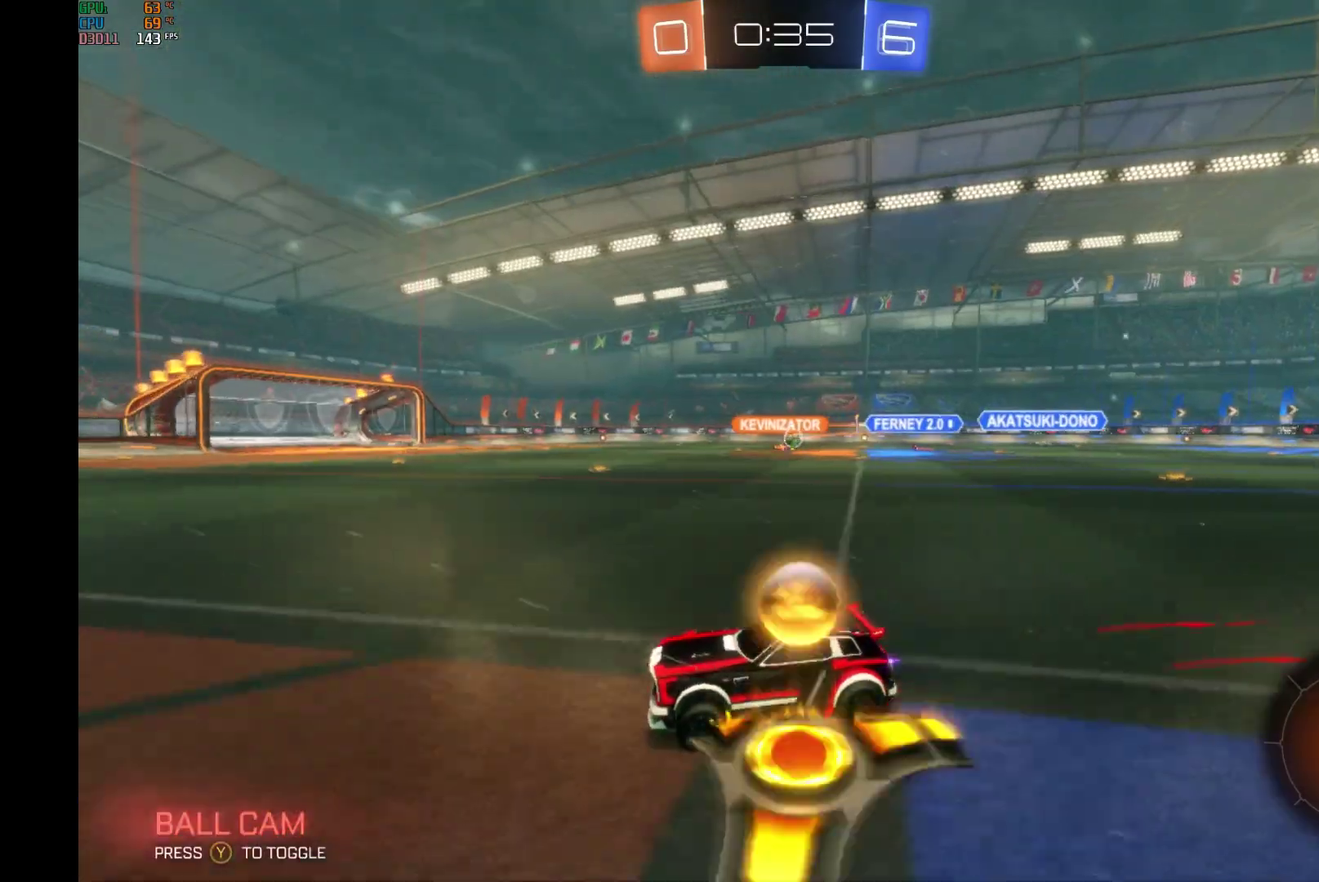
{"buttons": ["R2"], "left_stick": "center", "events": [[400, "left_stick", "center"]]}
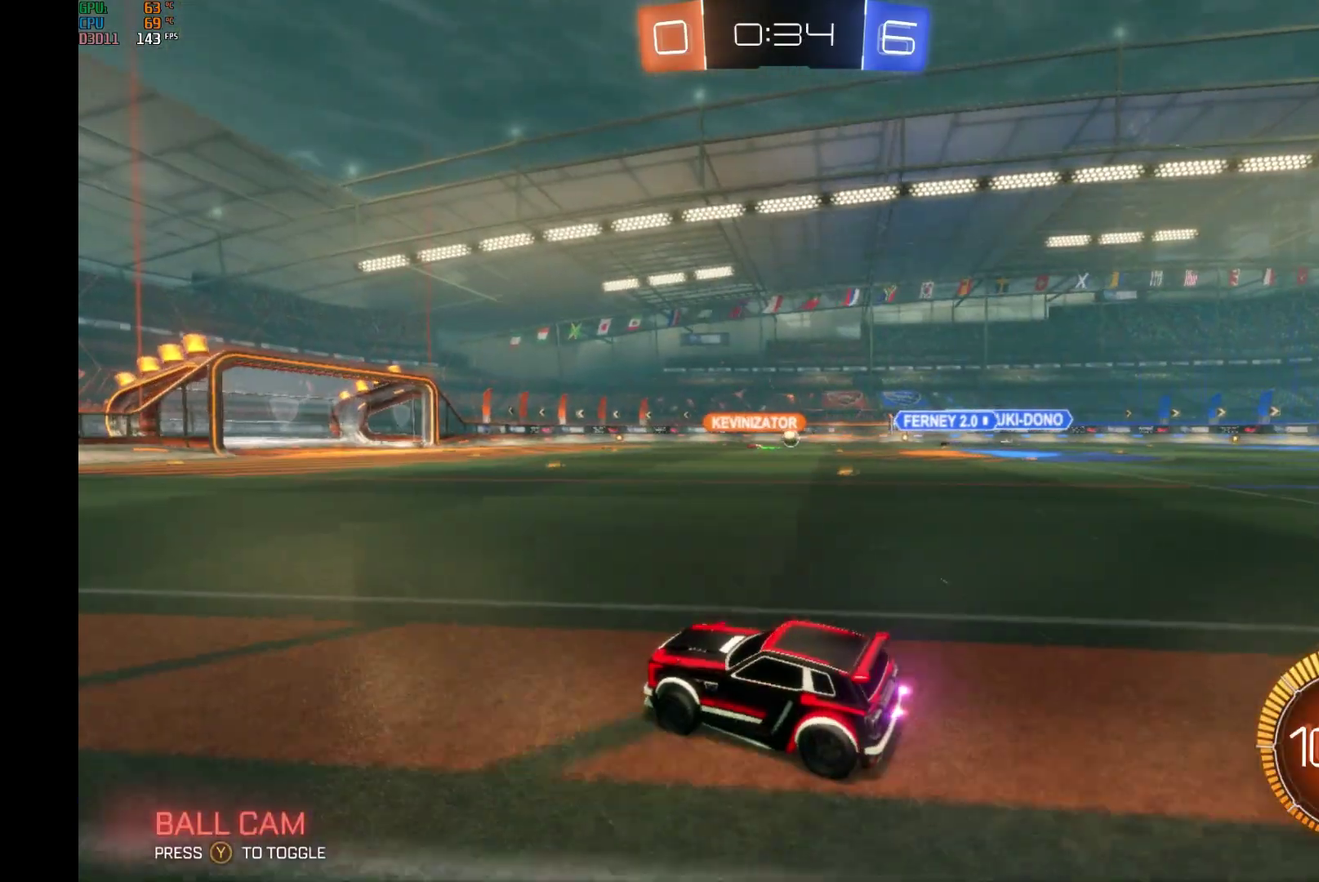
{"buttons": ["R2"], "left_stick": "center", "events": [[133, "left_stick", "right"], [333, "left_stick", "center"]]}
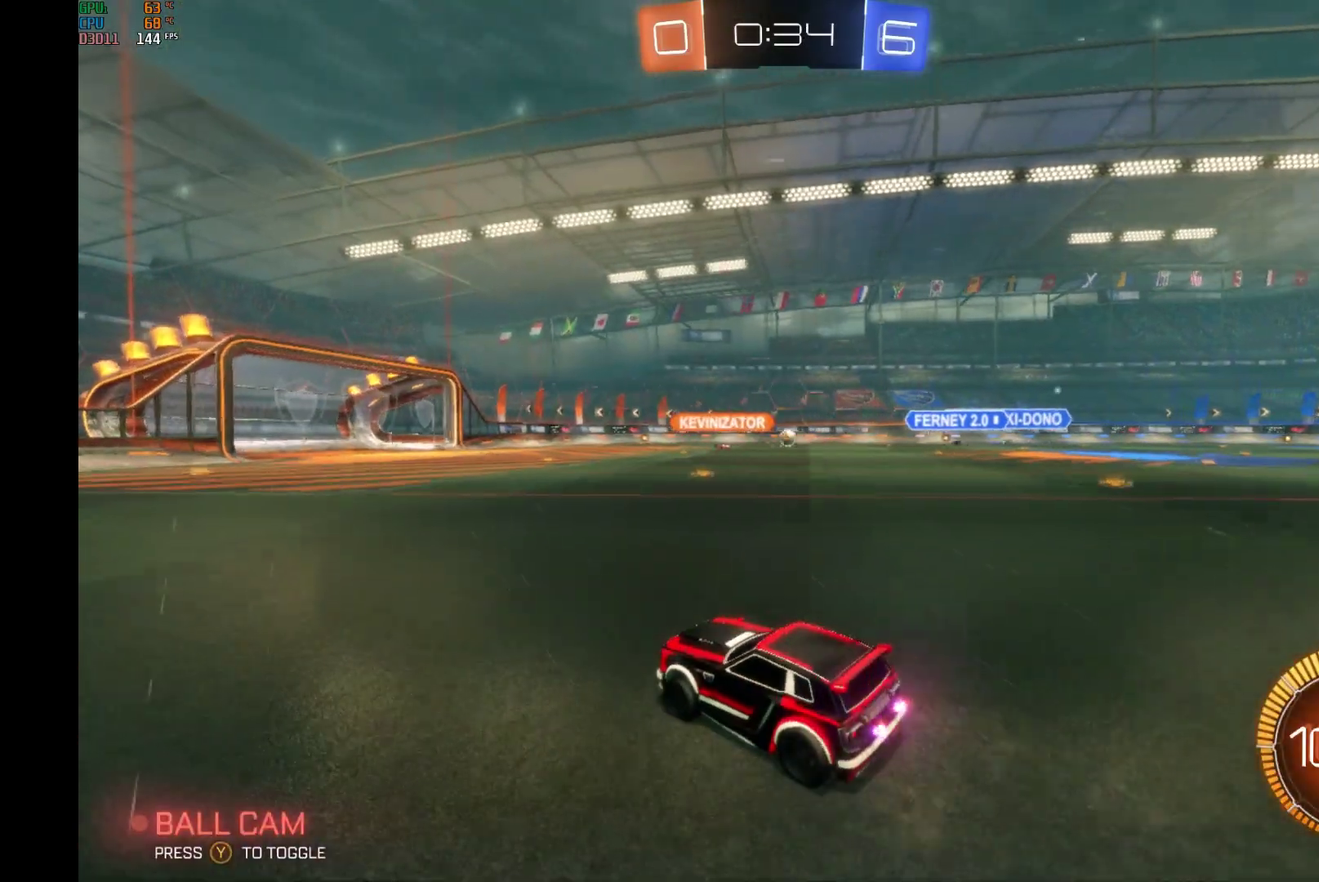
{"buttons": ["R2"], "left_stick": "center", "events": []}
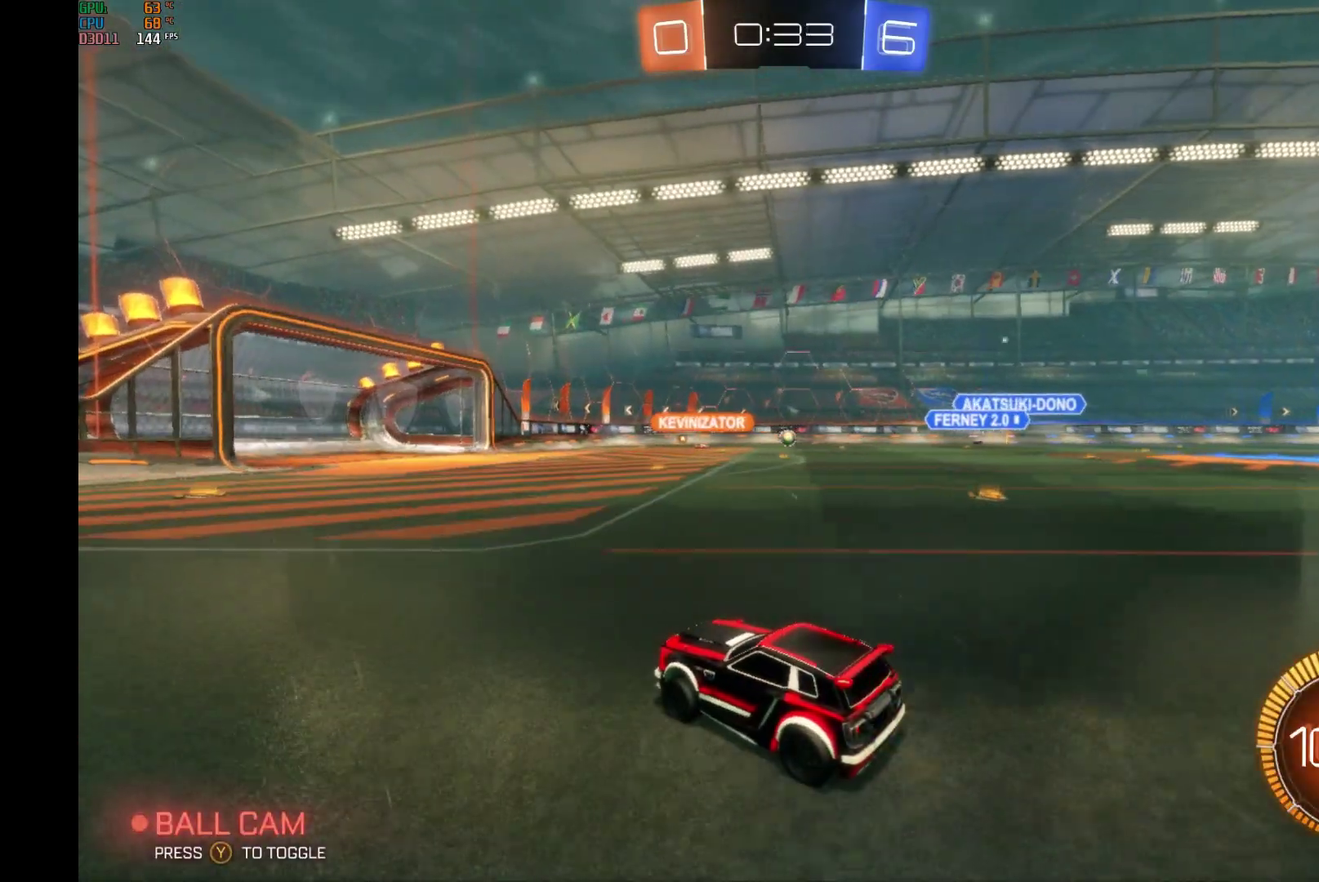
{"buttons": ["R2"], "left_stick": "center", "events": []}
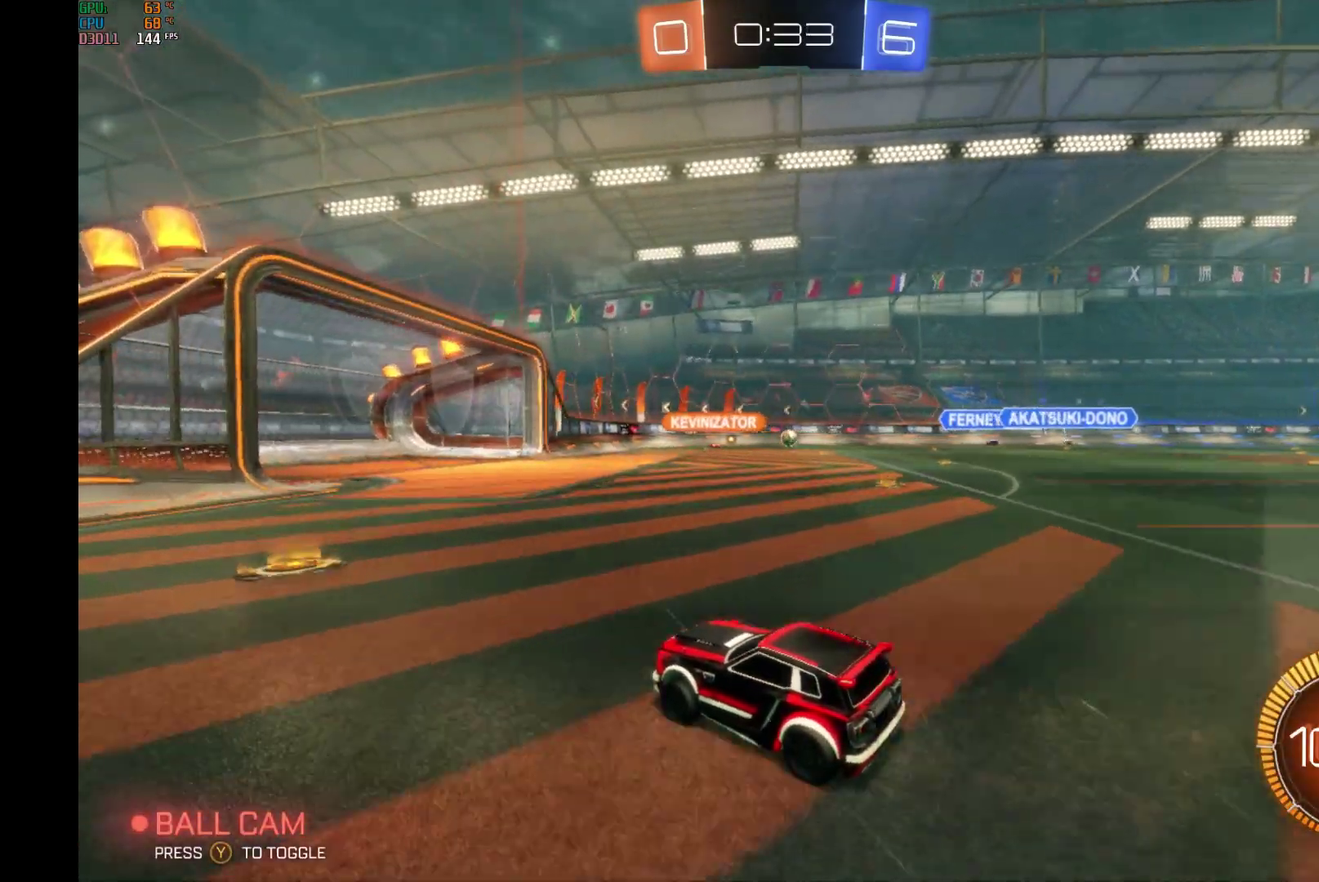
{"buttons": ["R2"], "left_stick": "right", "events": [[400, "left_stick", "right"]]}
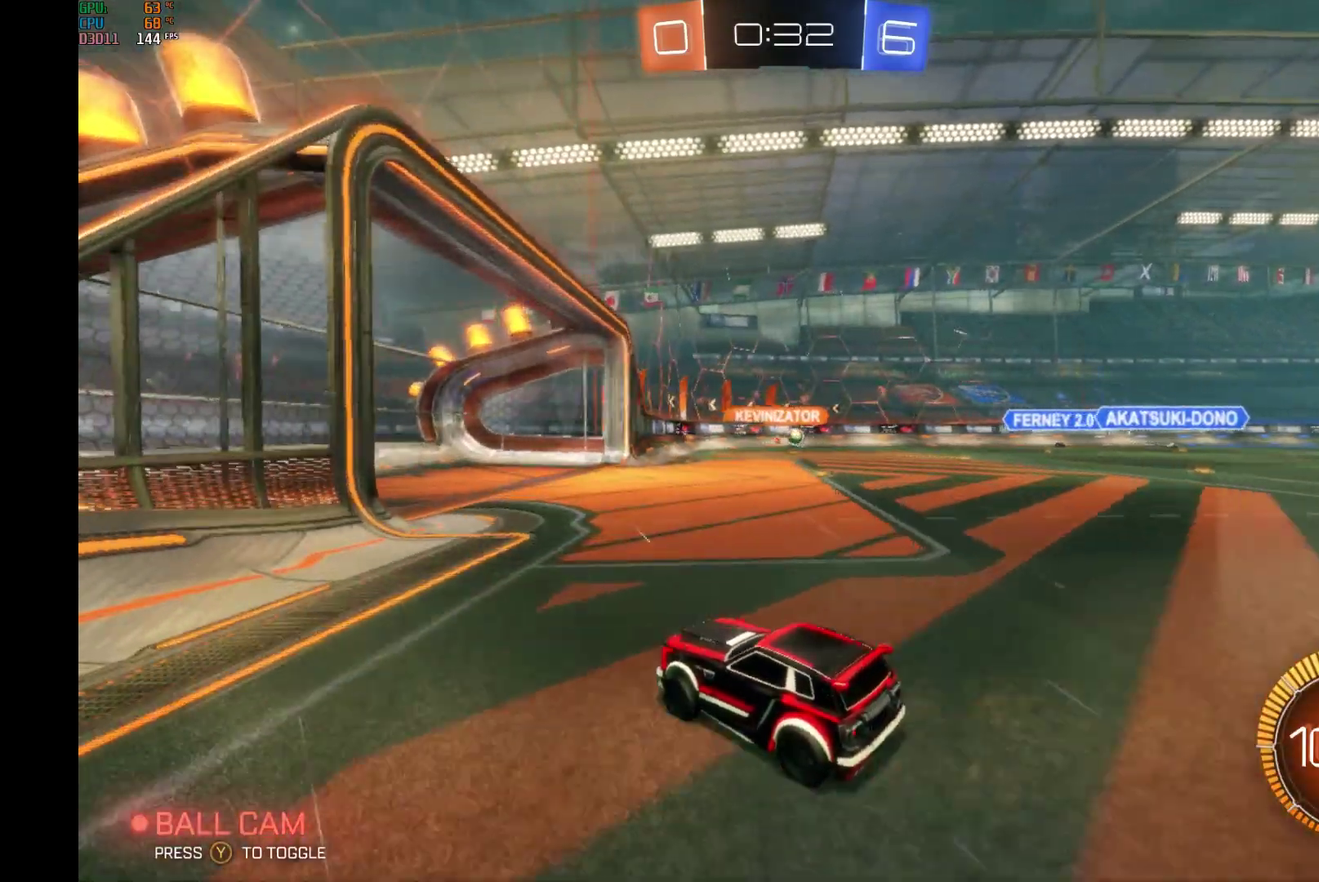
{"buttons": ["R2"], "left_stick": "right", "events": []}
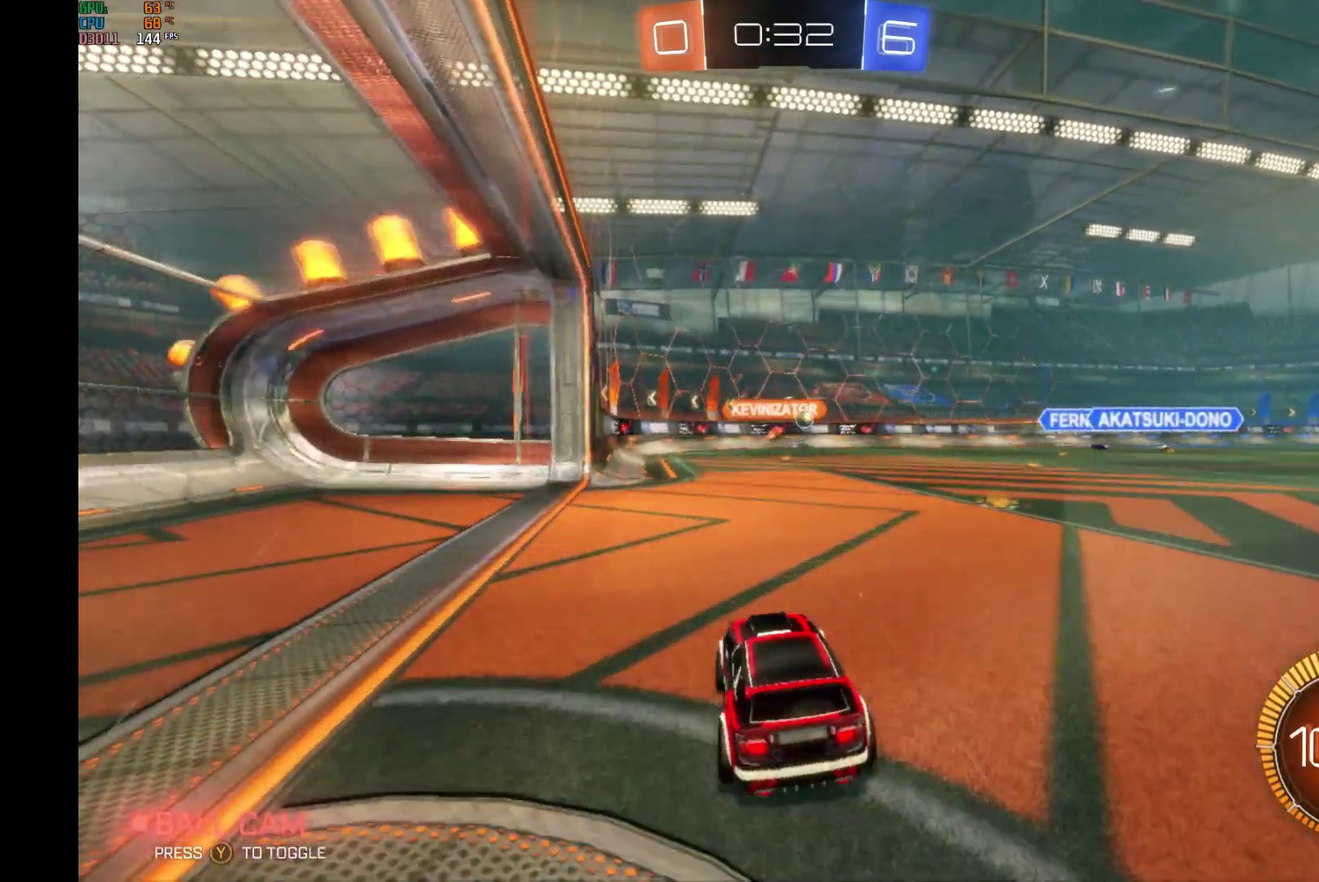
{"buttons": ["R2"], "left_stick": "right", "events": []}
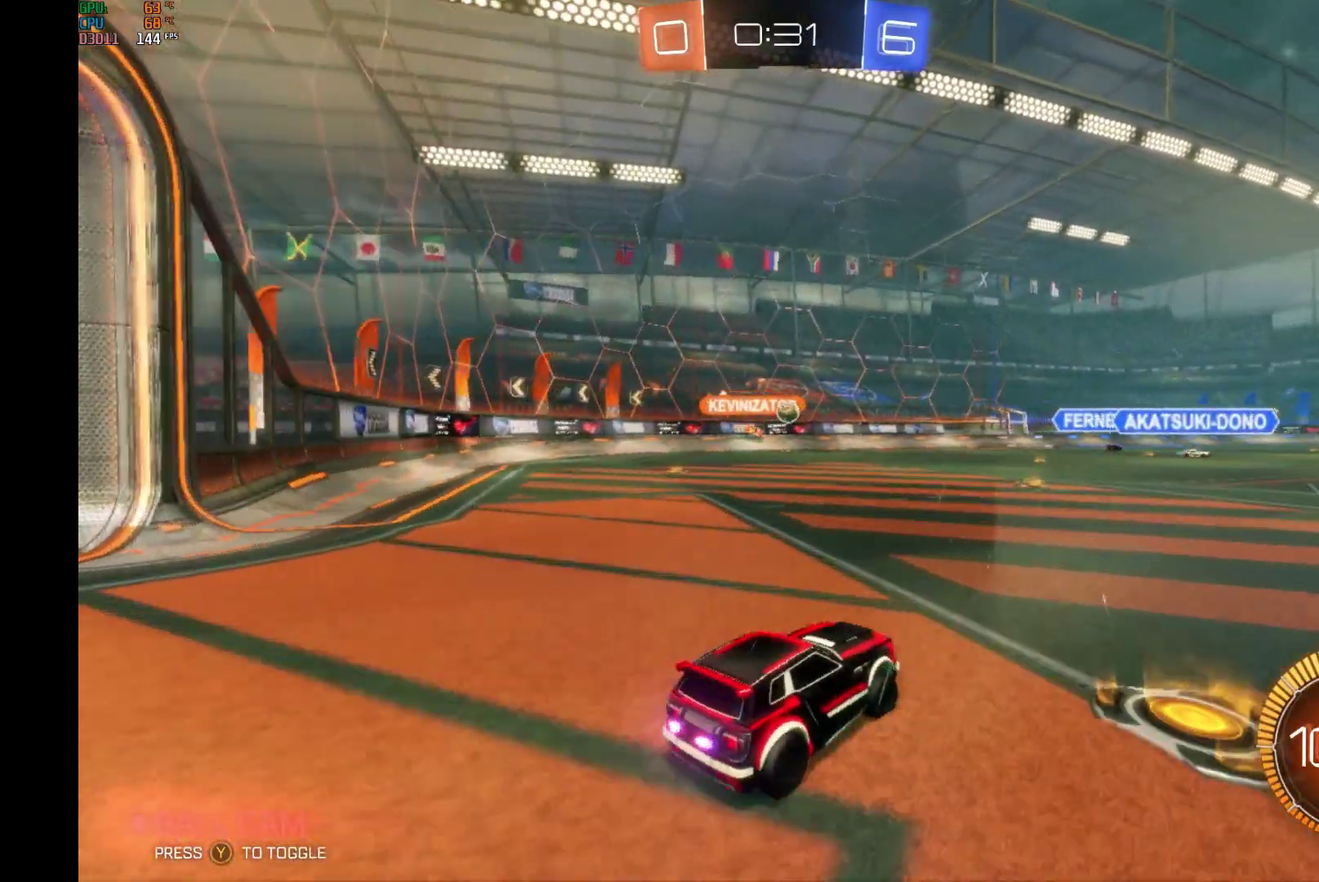
{"buttons": ["R2"], "left_stick": "center", "events": [[200, "left_stick", "center"]]}
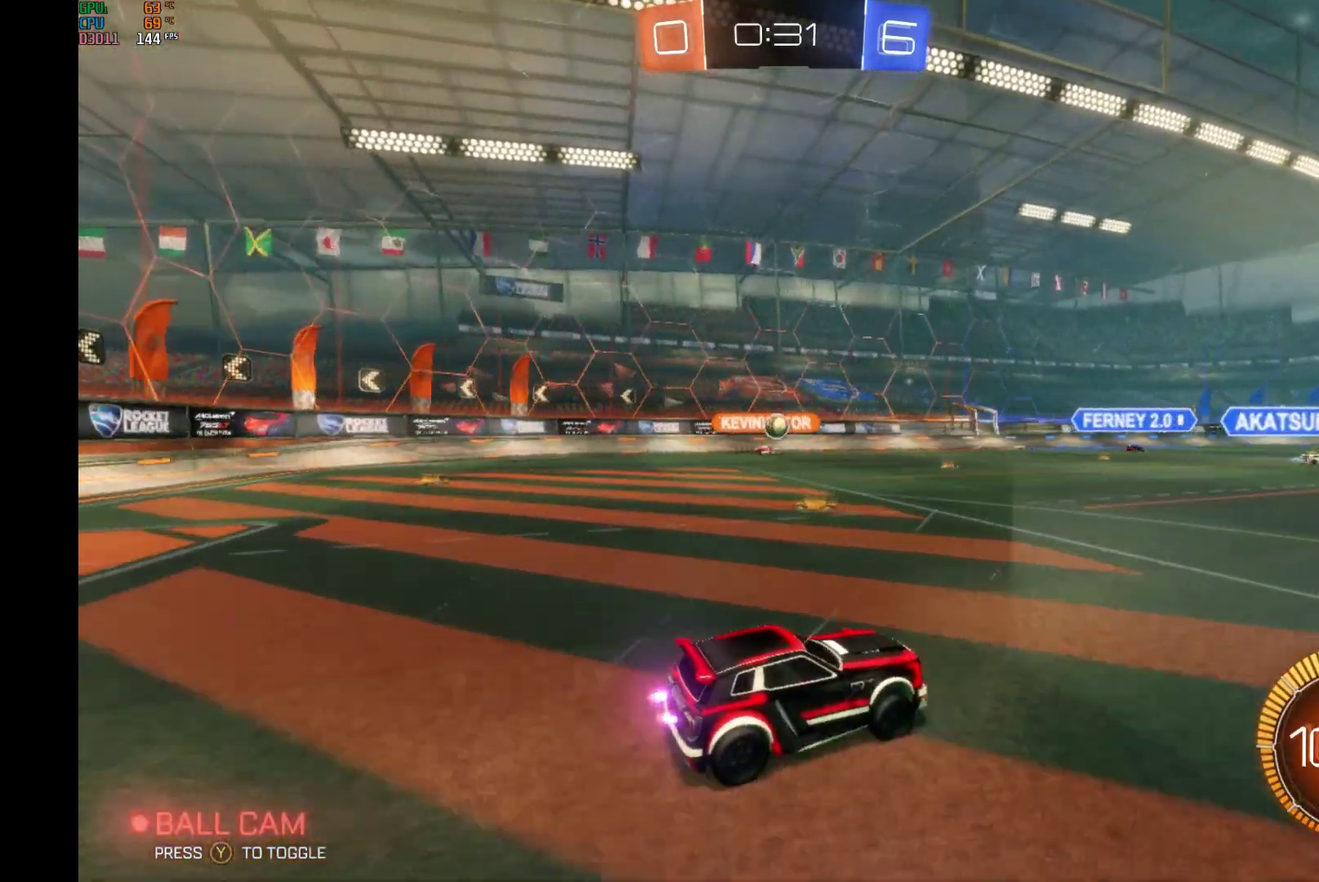
{"buttons": ["R2"], "left_stick": "center", "events": []}
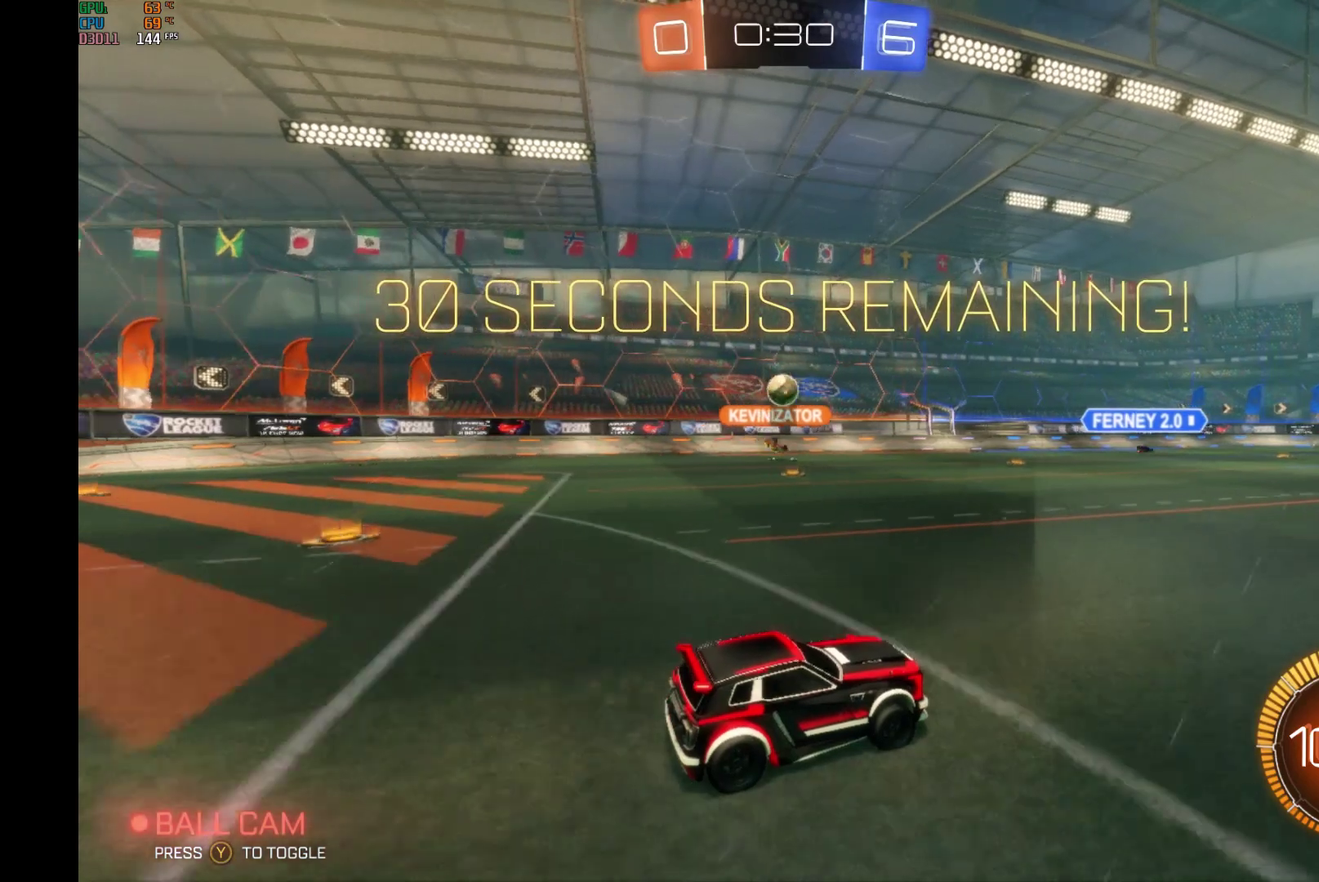
{"buttons": ["L2"], "left_stick": "right", "events": [[300, "R2", "up"], [300, "left_stick", "right"], [467, "L2", "down"]]}
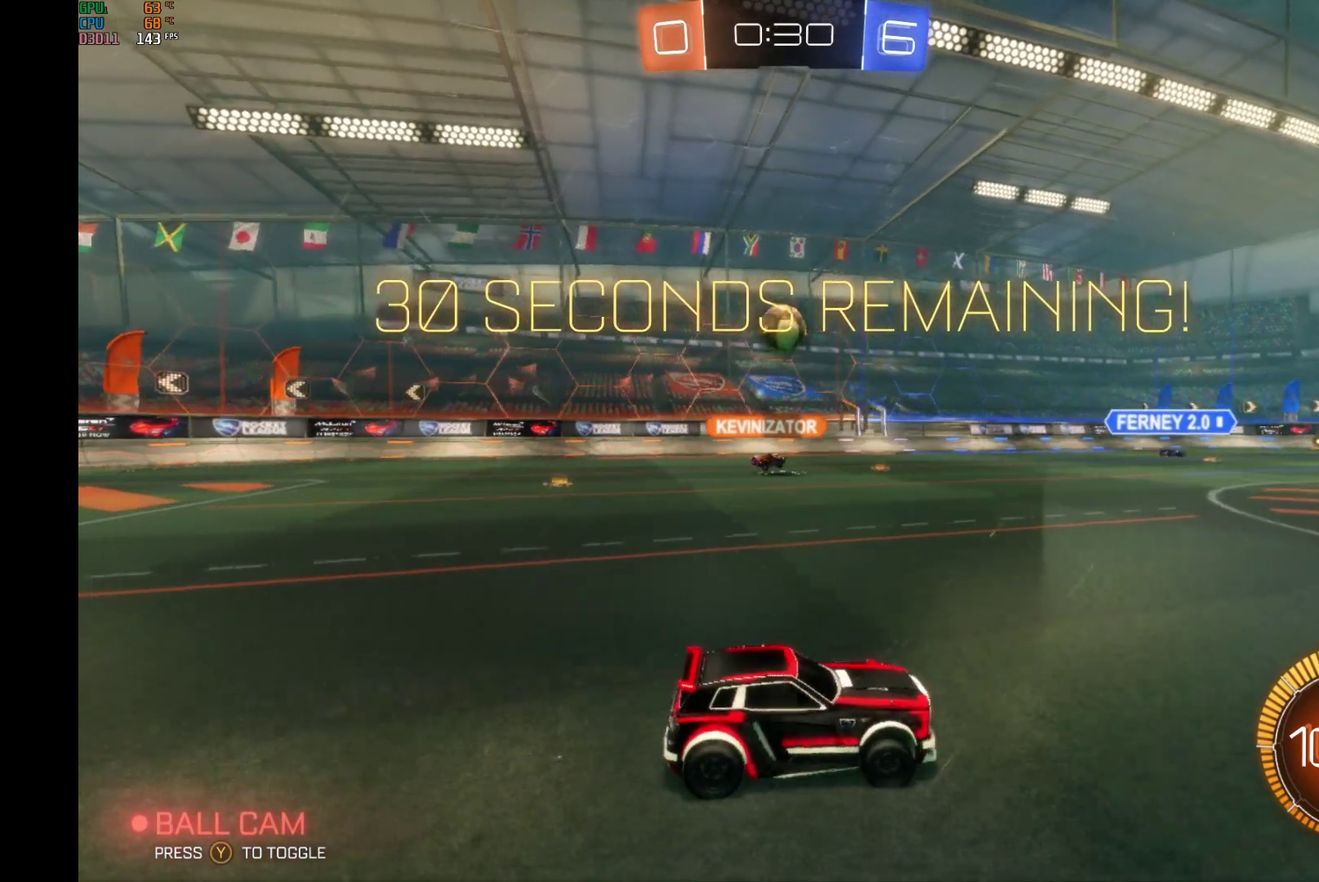
{"buttons": ["R2"], "left_stick": "down-left", "events": [[33, "L2", "up"], [133, "left_stick", "center"], [300, "R2", "down"], [333, "left_stick", "left"], [500, "left_stick", "down-left"]]}
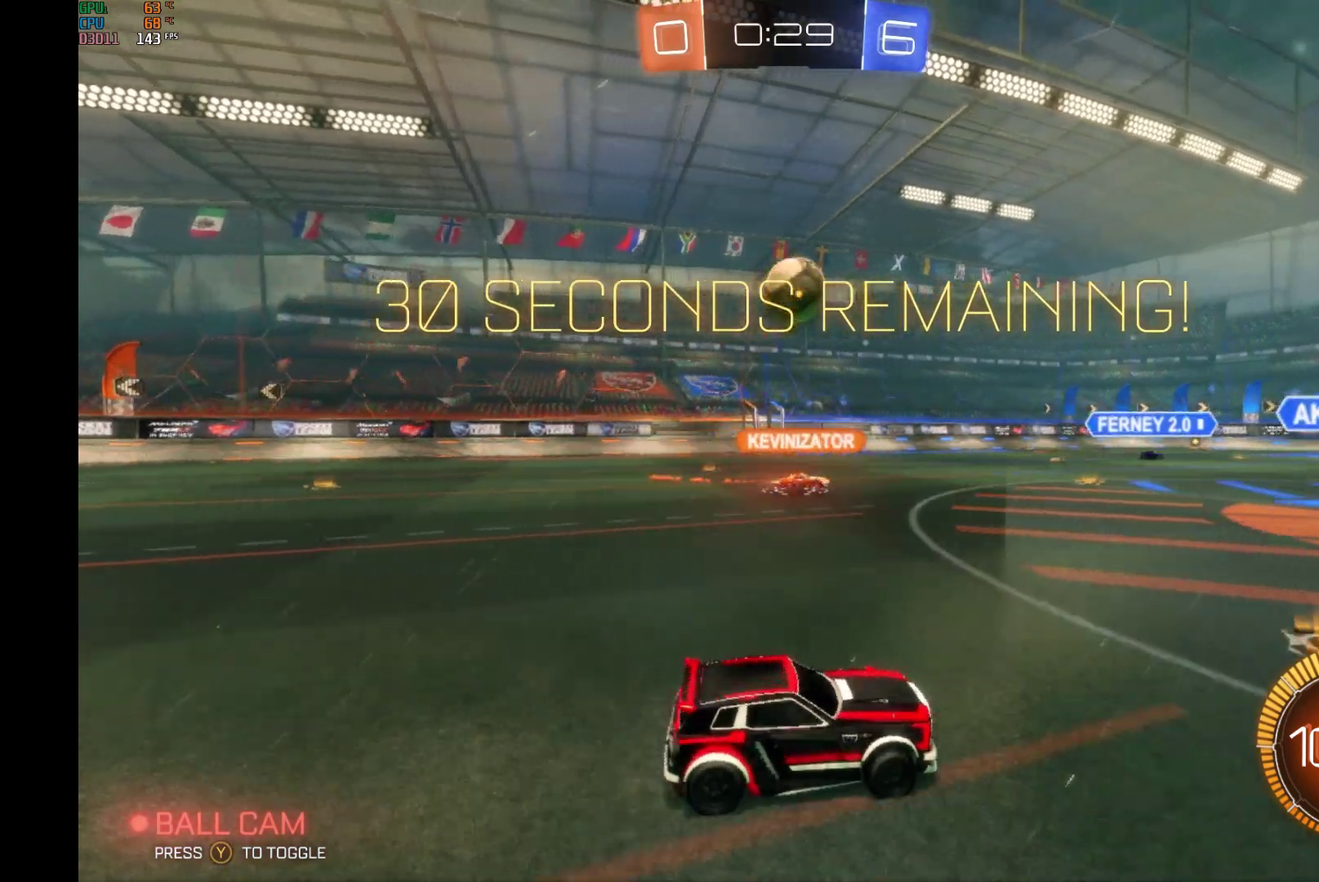
{"buttons": ["B", "L1", "R2"], "left_stick": "up-left", "events": [[67, "B", "down"], [67, "R1", "down"], [100, "A", "down"], [100, "left_stick", "down"], [267, "R1", "up"], [333, "A", "up"], [367, "left_stick", "center"], [500, "L1", "down"], [500, "left_stick", "up-left"]]}
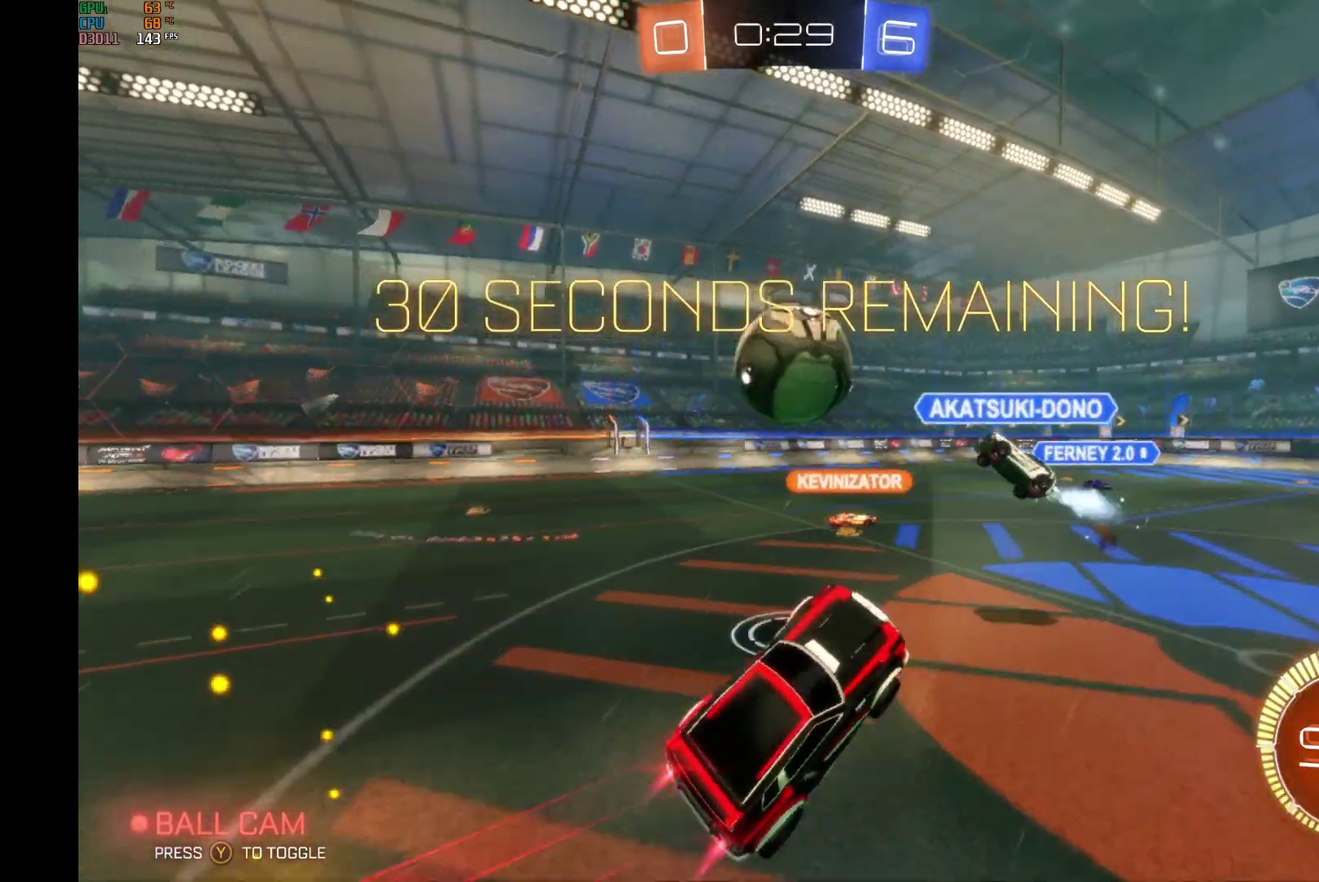
{"buttons": ["L1", "R2"], "left_stick": "up", "events": [[33, "A", "down"], [67, "left_stick", "left"], [200, "A", "up"], [433, "B", "up"], [500, "left_stick", "up"]]}
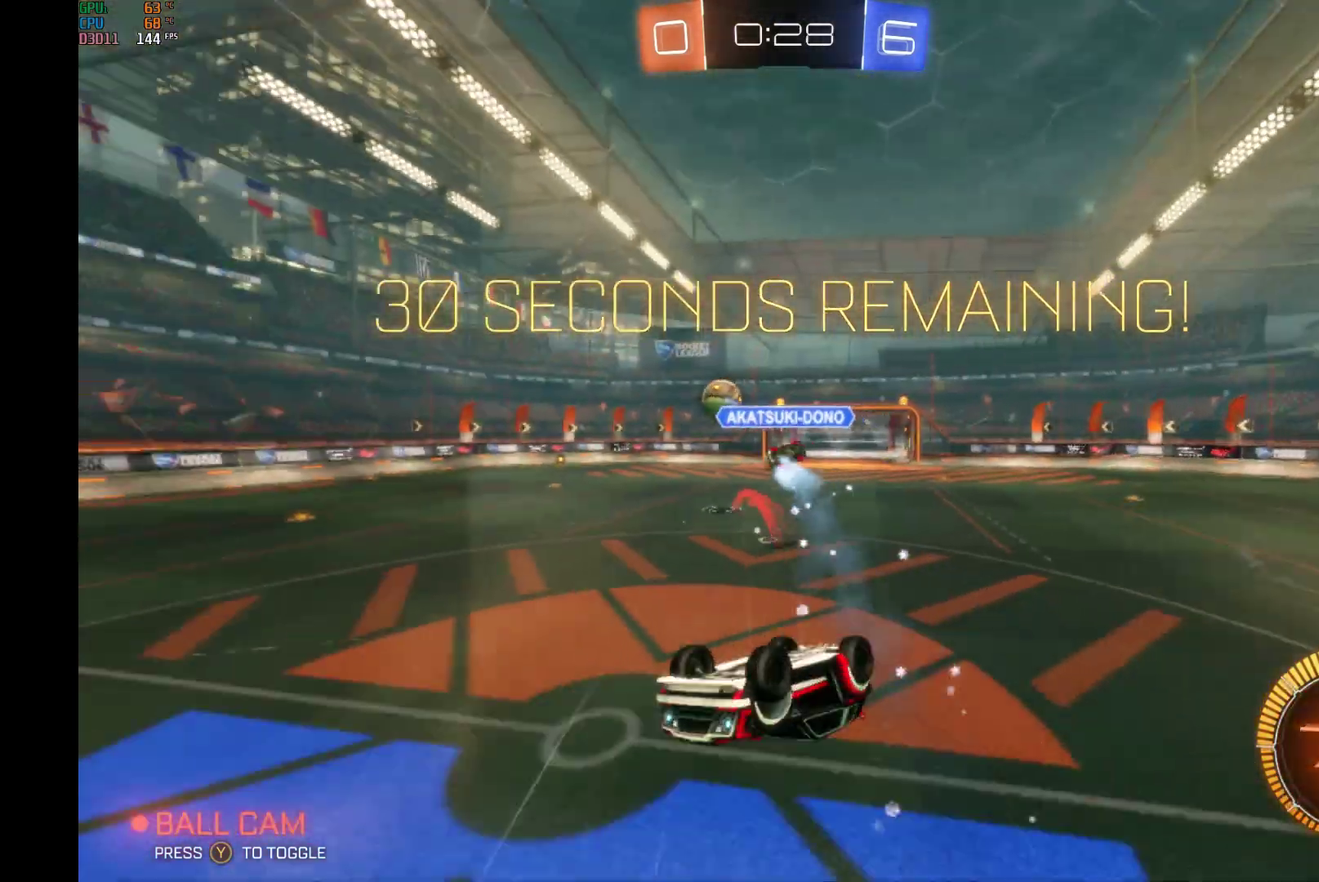
{"buttons": ["R2"], "left_stick": "center", "events": [[233, "left_stick", "up-left"], [367, "left_stick", "left"], [400, "L1", "up"], [500, "left_stick", "center"]]}
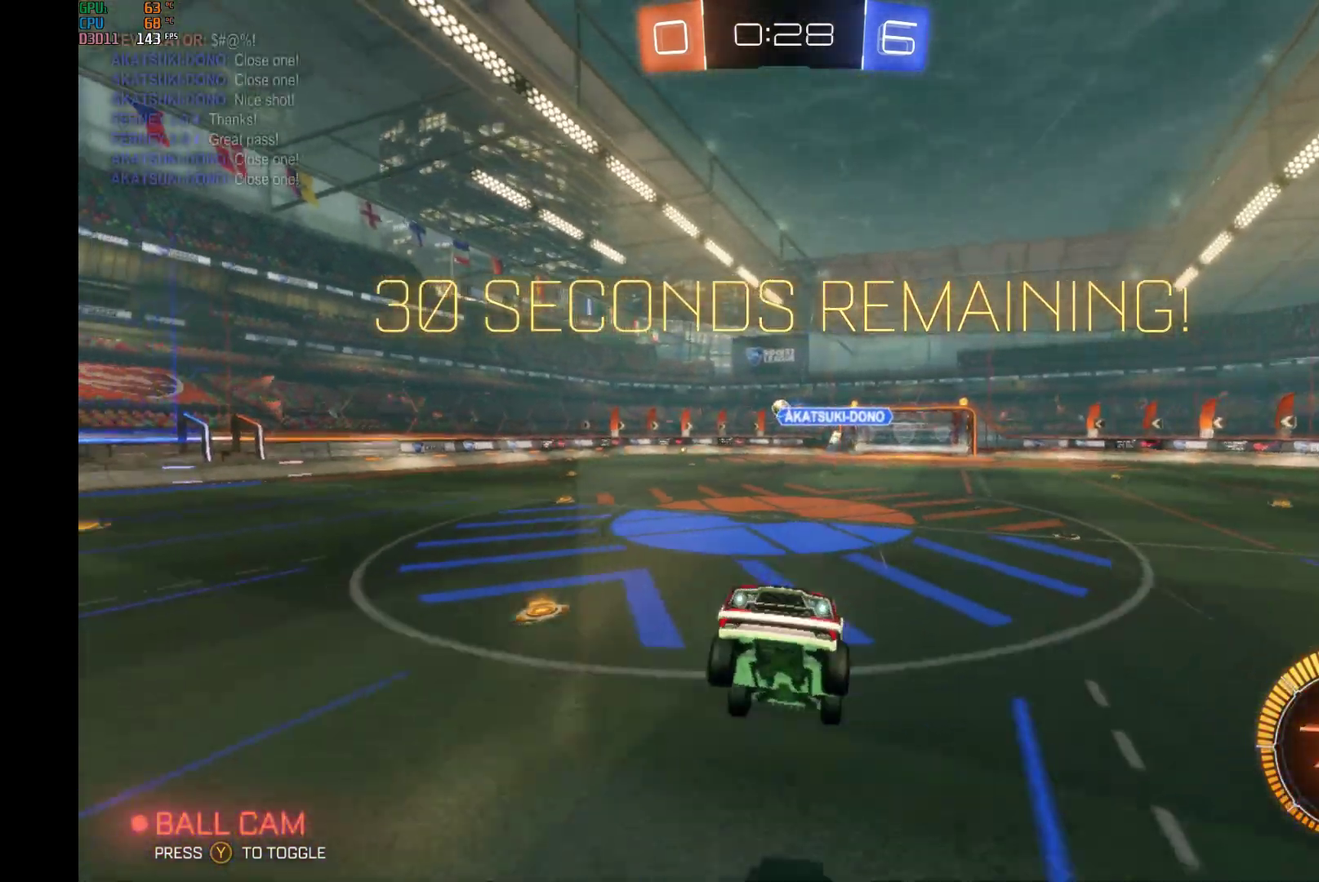
{"buttons": ["R2"], "left_stick": "left", "events": [[267, "left_stick", "left"]]}
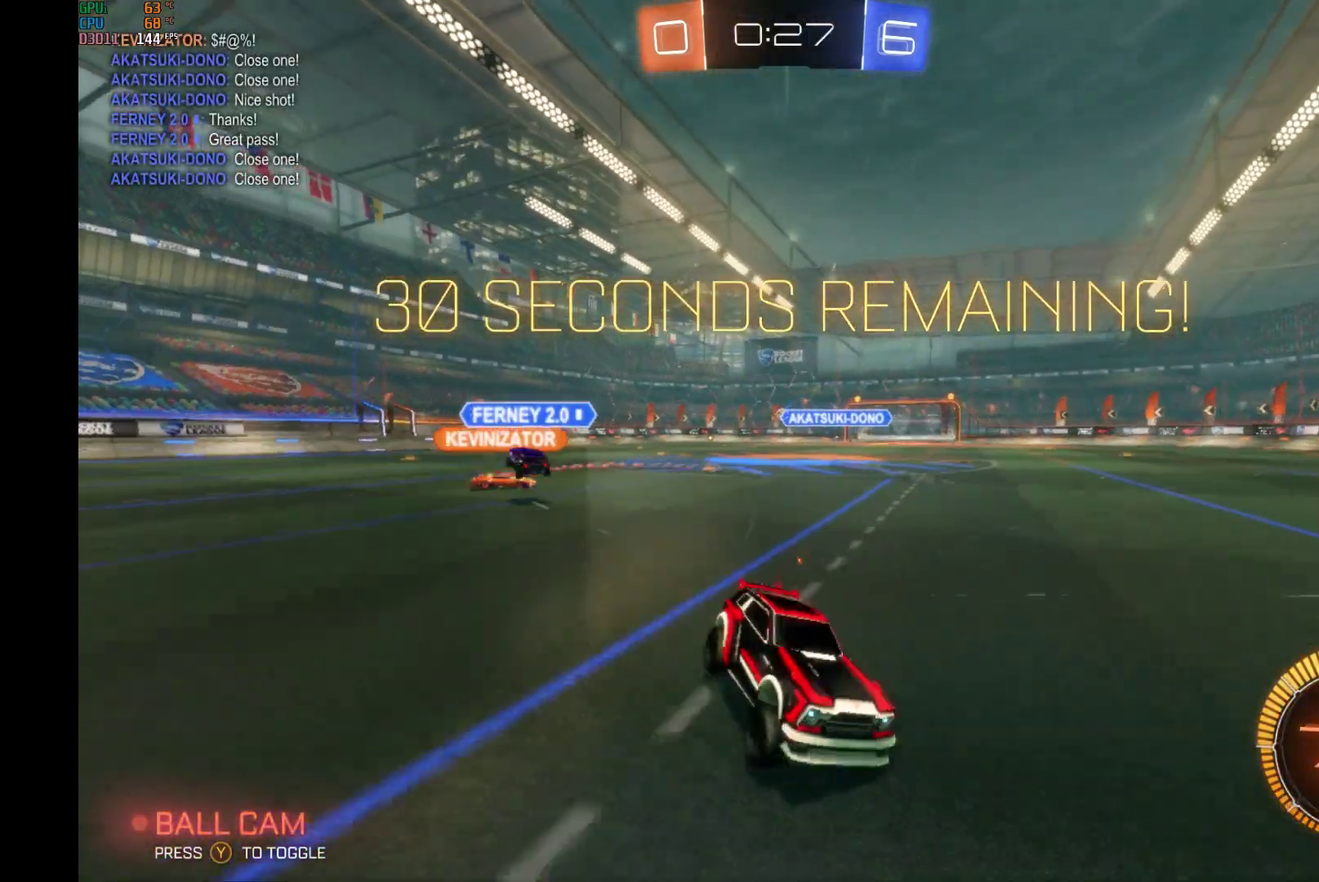
{"buttons": ["R2"], "left_stick": "left", "events": []}
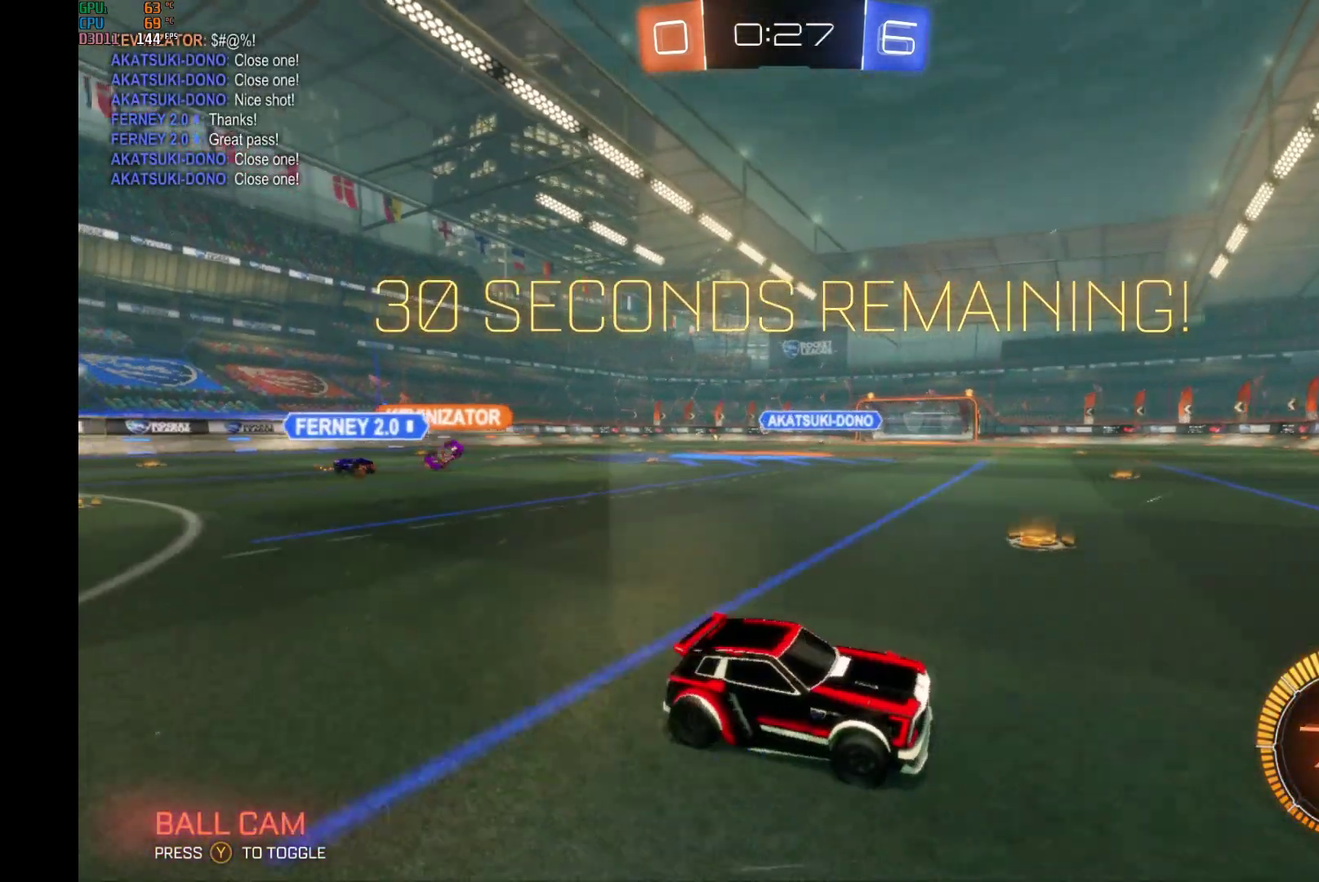
{"buttons": ["B", "R2"], "left_stick": "left", "events": [[467, "B", "down"]]}
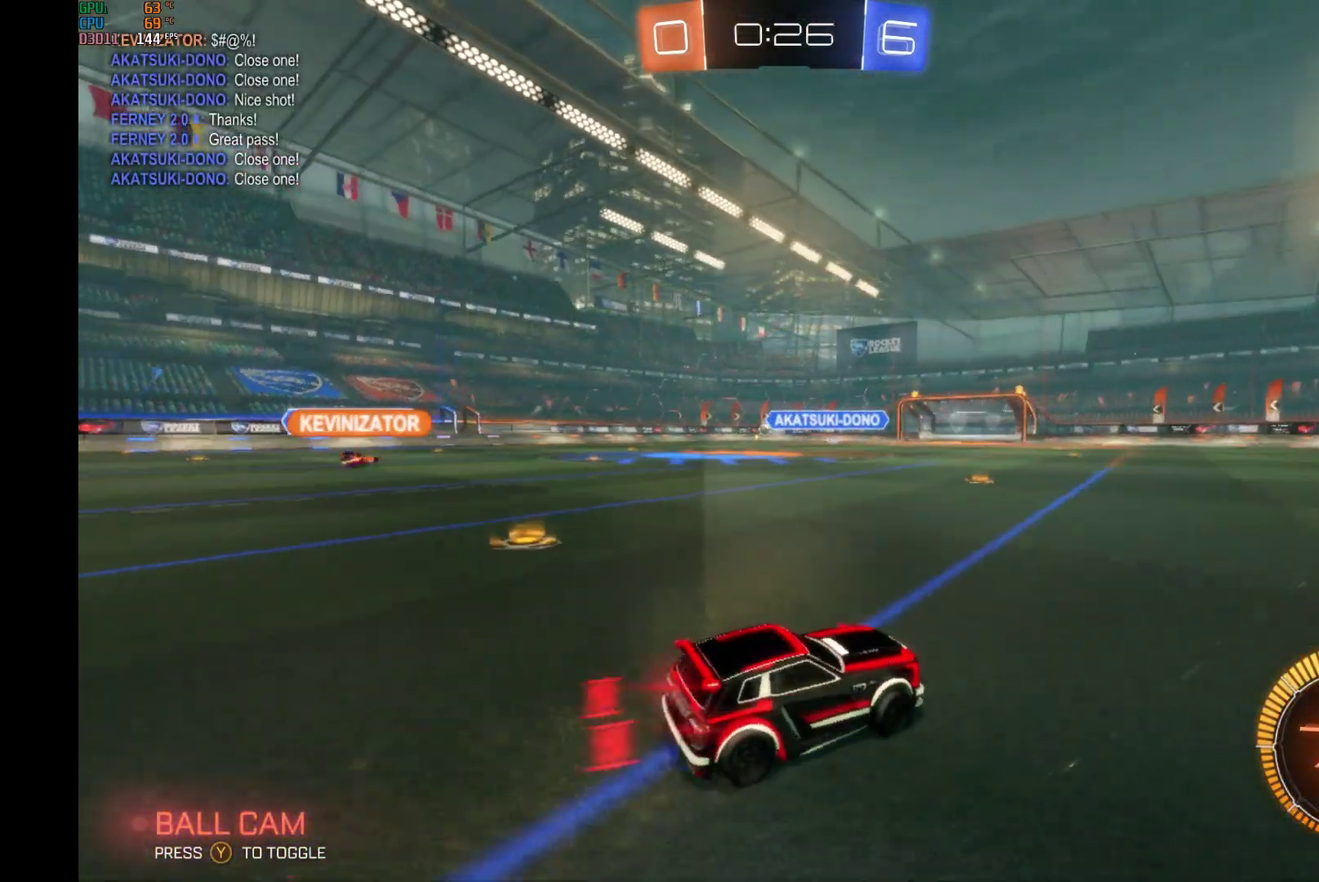
{"buttons": ["R2"], "left_stick": "left", "events": [[433, "B", "up"]]}